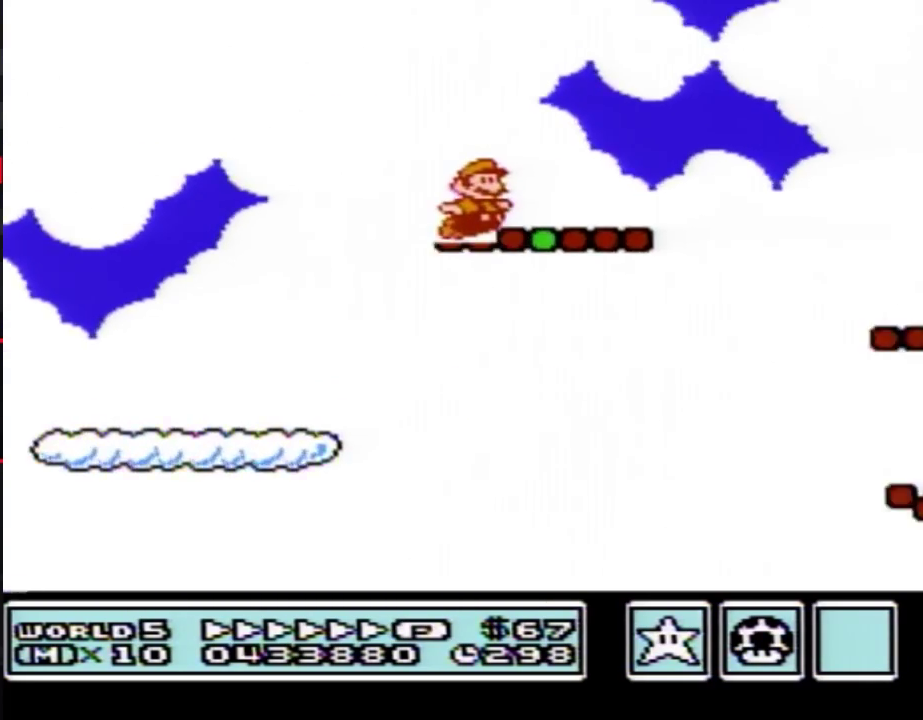
Gameplay with a controller (Nintendo layout); each line is a JSON object with the inputs held at the frame after it. "events" lists button and stick changes between this image and that frame as [ms after this image, input, new state], when the widget could be followed in between. Not read: L3 R3.
{"buttons": ["A", "B", "DPAD_RIGHT"], "events": []}
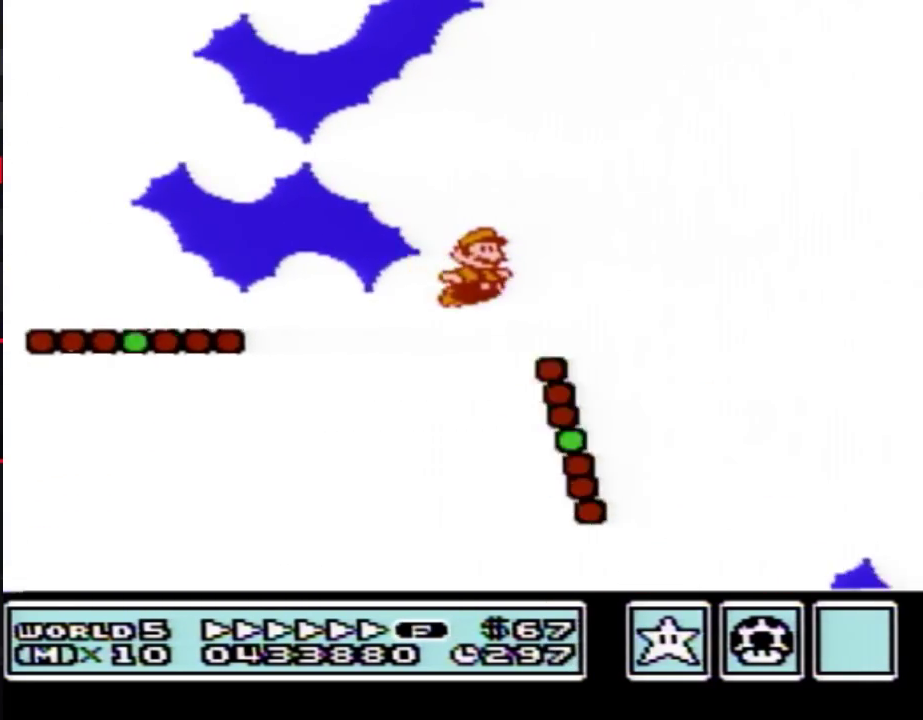
{"buttons": ["A", "B", "DPAD_RIGHT"], "events": [[50, "A", "up"], [267, "A", "down"]]}
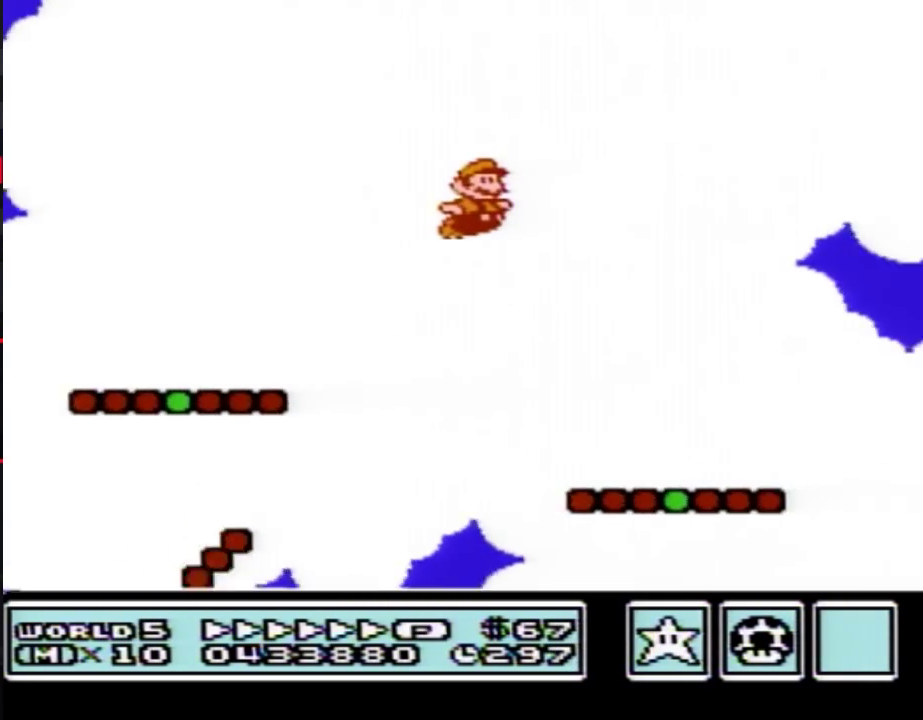
{"buttons": ["B", "DPAD_RIGHT"], "events": [[33, "A", "up"]]}
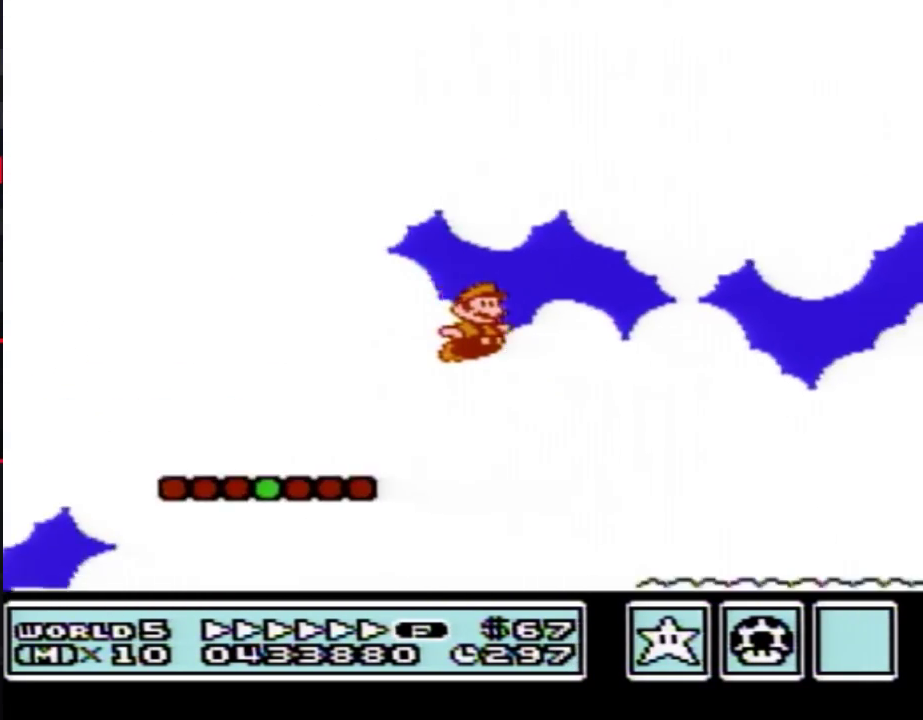
{"buttons": ["B", "DPAD_RIGHT"], "events": []}
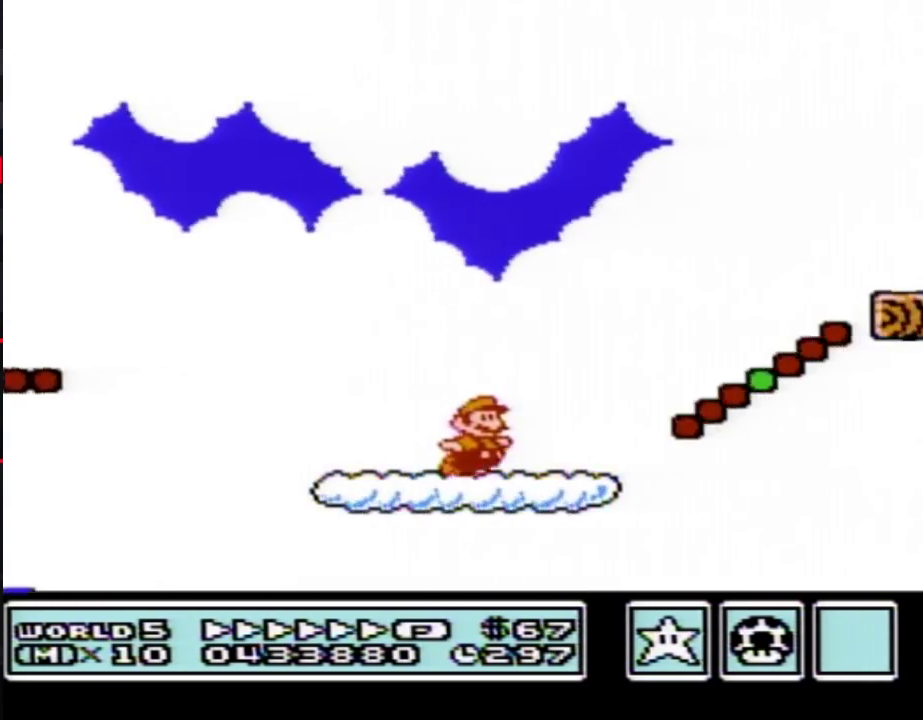
{"buttons": ["B", "DPAD_RIGHT"], "events": [[33, "A", "down"], [300, "A", "up"]]}
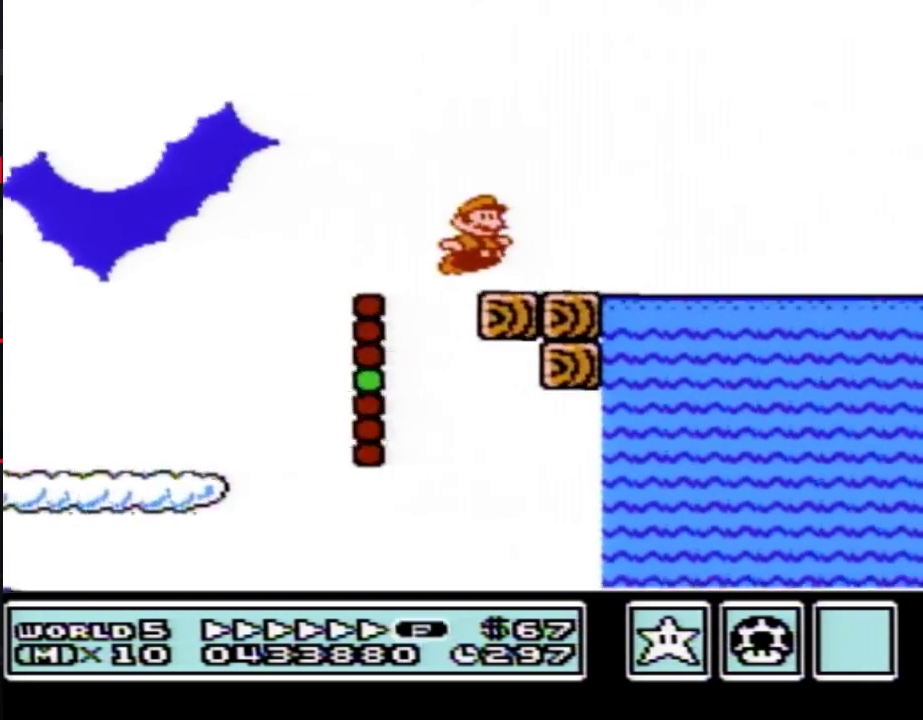
{"buttons": ["A", "B", "DPAD_RIGHT"], "events": [[117, "A", "down"]]}
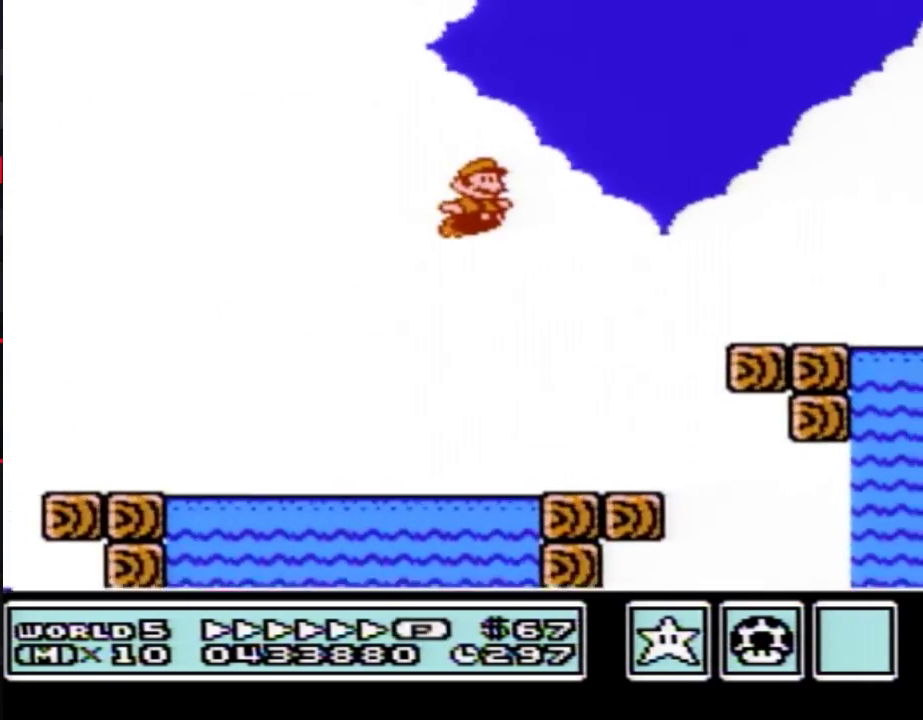
{"buttons": ["A", "B", "DPAD_RIGHT"], "events": [[33, "A", "up"], [500, "A", "down"]]}
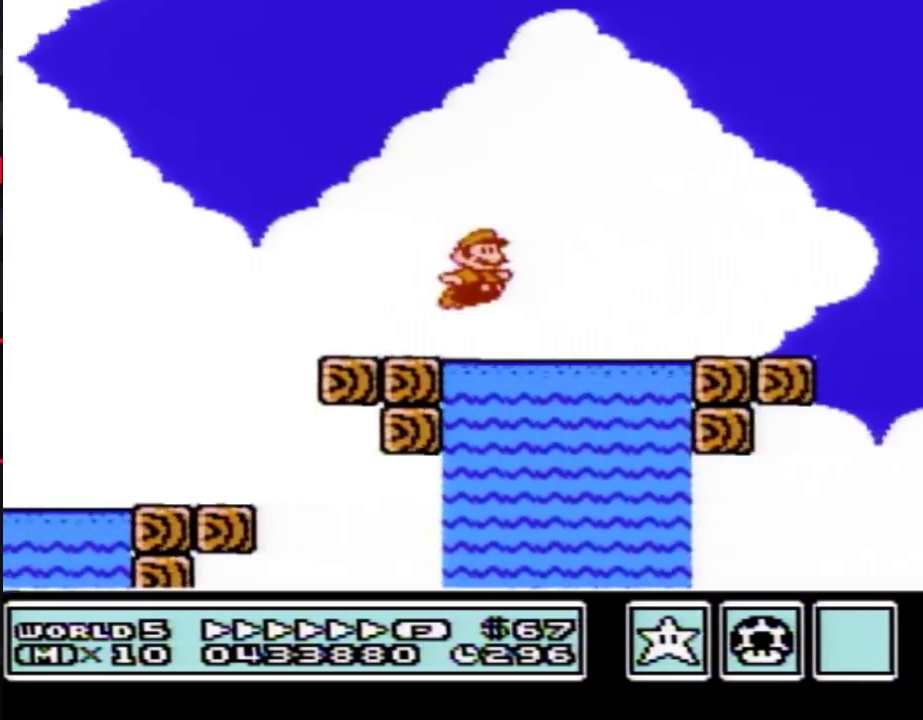
{"buttons": ["A", "B", "DPAD_RIGHT"], "events": []}
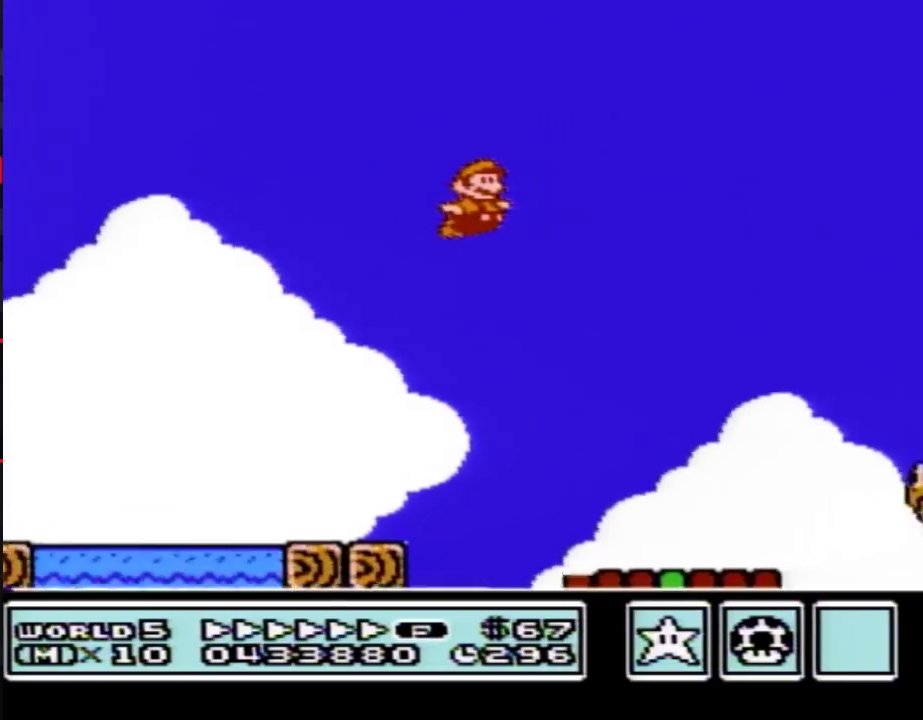
{"buttons": ["A", "B", "DPAD_RIGHT"], "events": []}
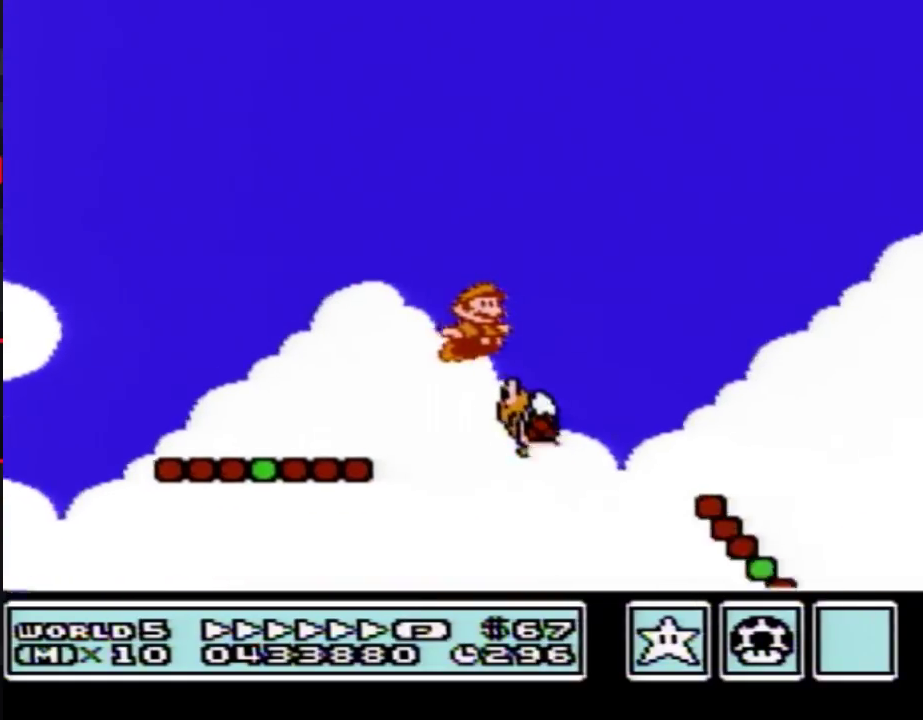
{"buttons": ["A", "B", "DPAD_RIGHT"], "events": []}
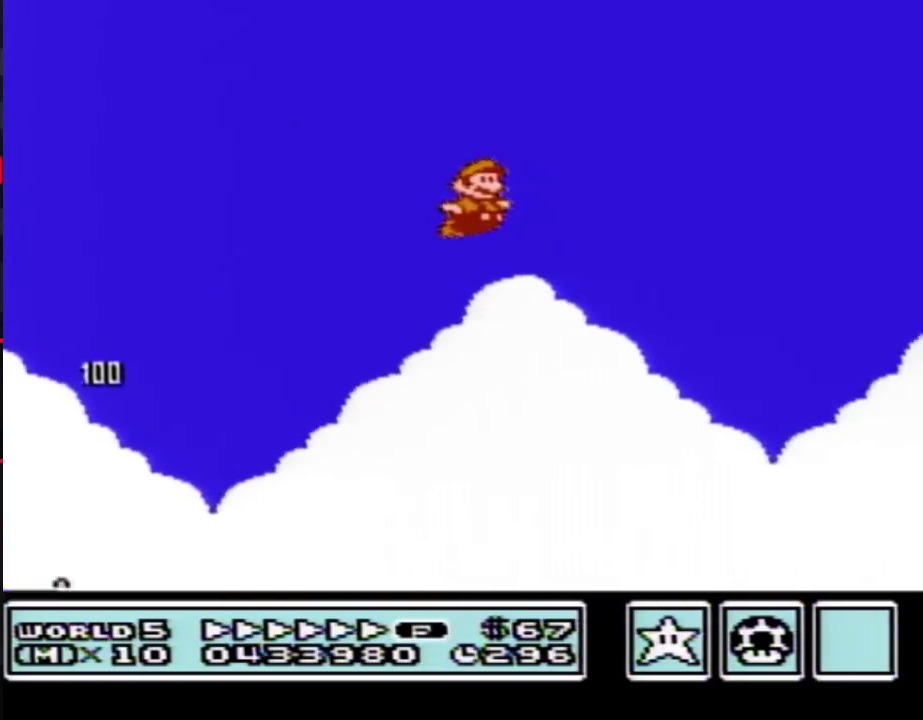
{"buttons": ["A", "B", "DPAD_RIGHT"], "events": []}
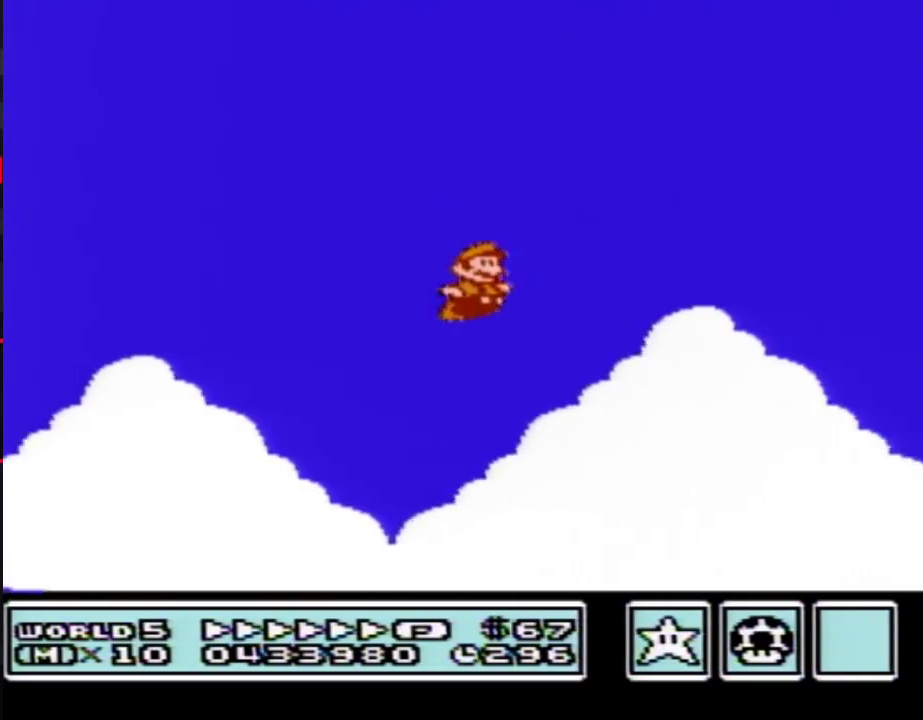
{"buttons": ["A", "B", "DPAD_RIGHT"], "events": []}
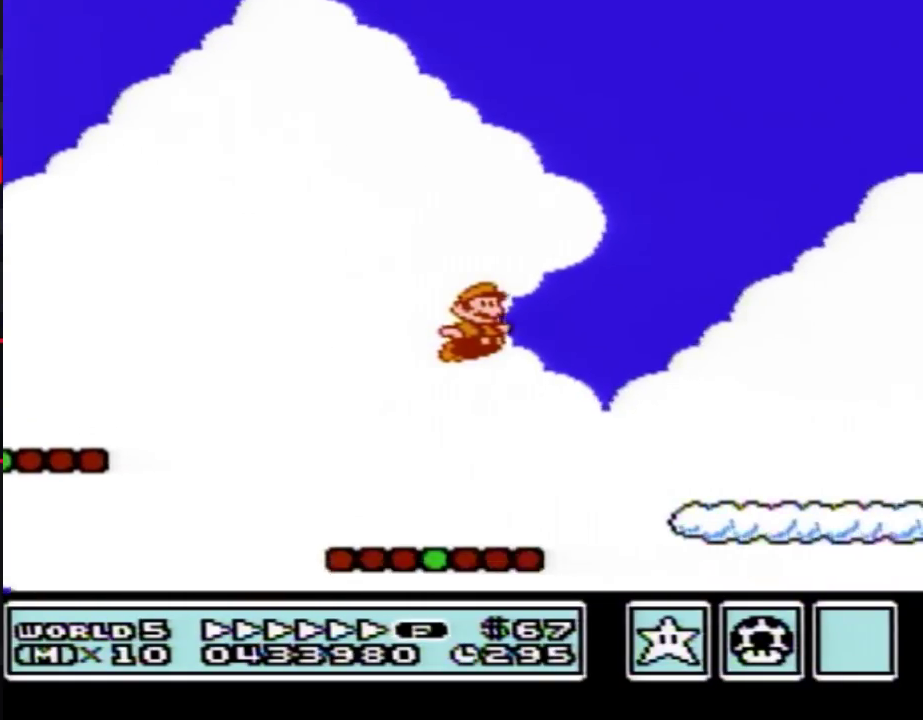
{"buttons": ["B", "DPAD_RIGHT"], "events": [[400, "A", "up"]]}
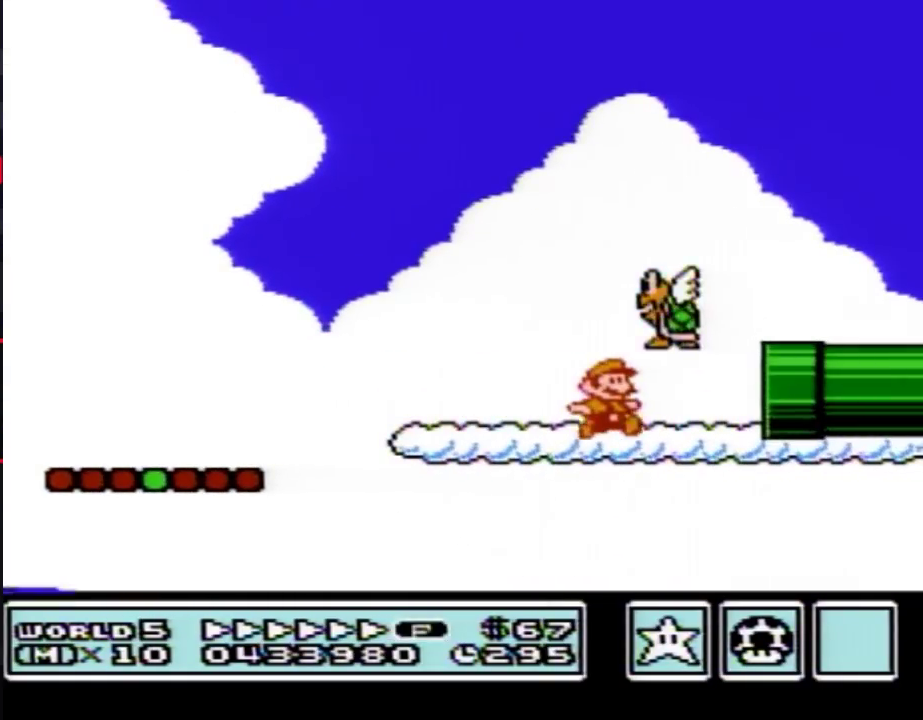
{"buttons": ["B", "DPAD_RIGHT"], "events": []}
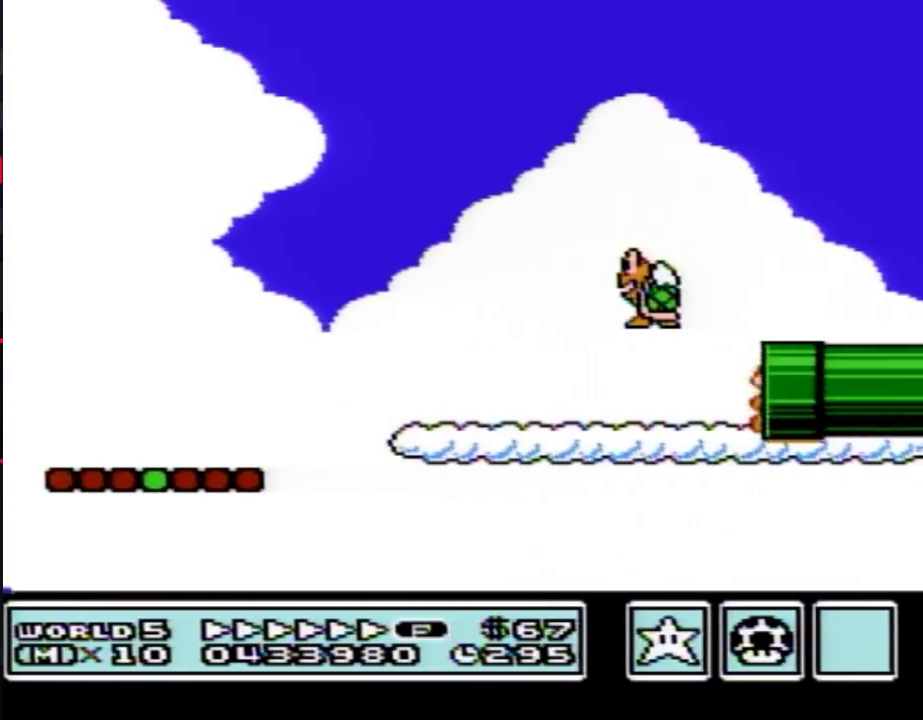
{"buttons": ["B"], "events": [[33, "B", "up"], [83, "DPAD_RIGHT", "up"], [217, "B", "down"]]}
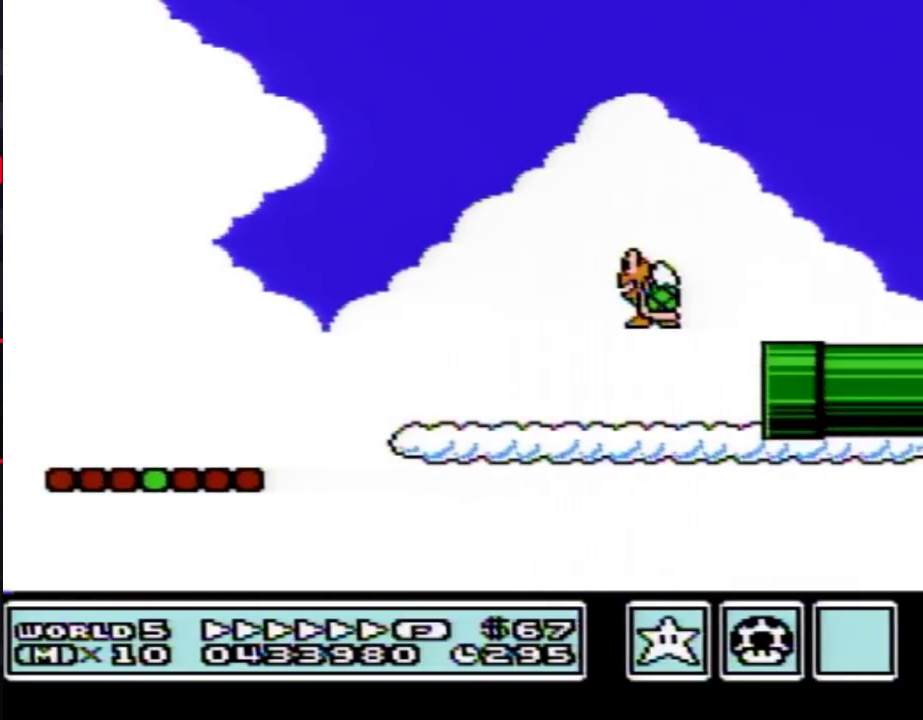
{"buttons": ["B", "DPAD_RIGHT"], "events": [[150, "DPAD_RIGHT", "down"]]}
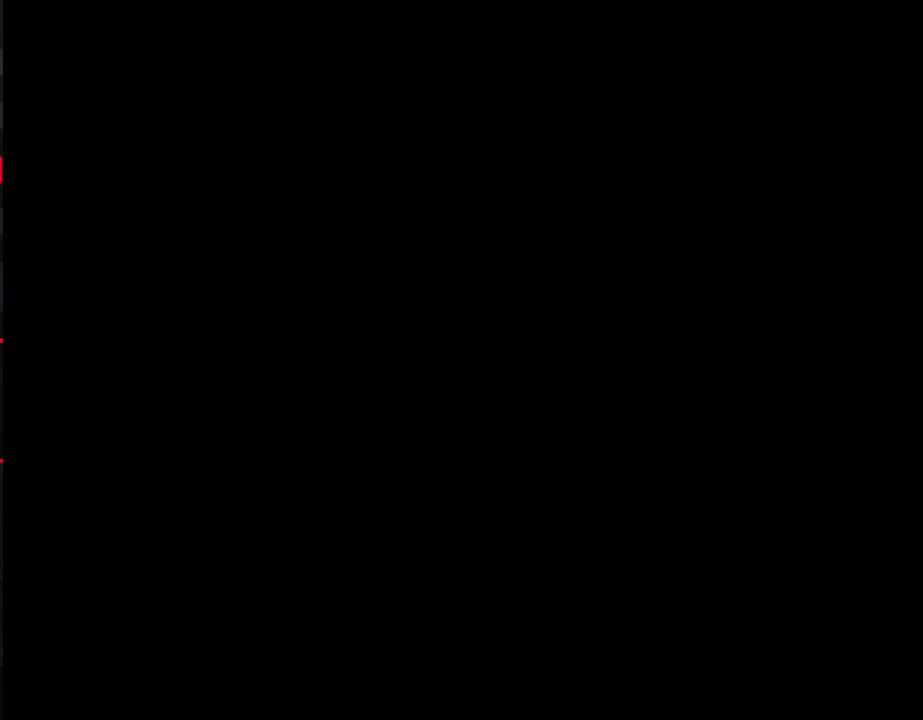
{"buttons": ["B", "DPAD_RIGHT"], "events": []}
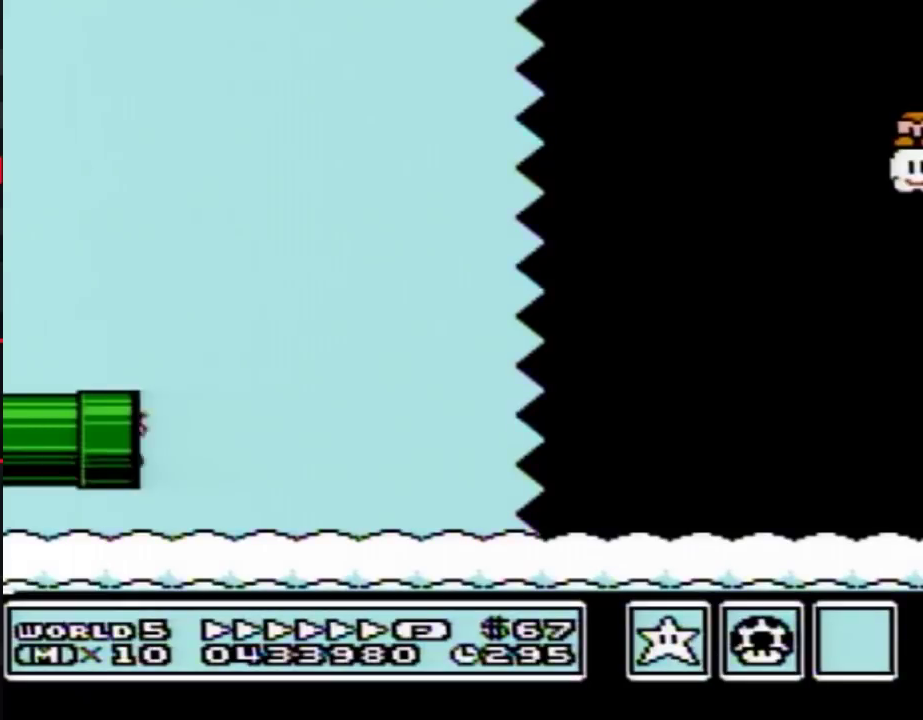
{"buttons": ["B", "DPAD_RIGHT"], "events": []}
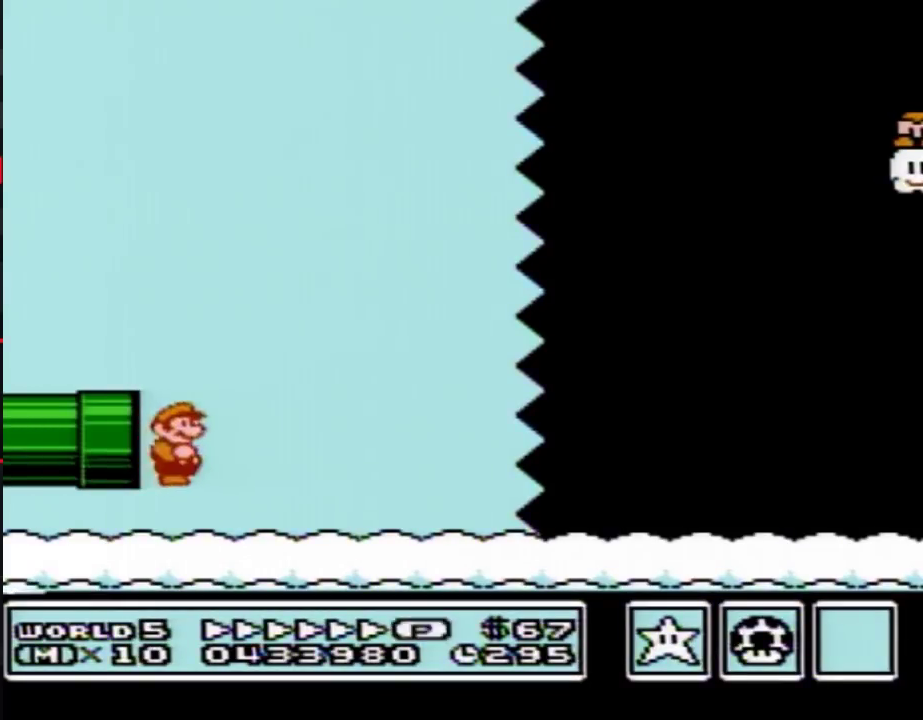
{"buttons": ["B", "DPAD_RIGHT"], "events": [[33, "A", "down"], [383, "A", "up"]]}
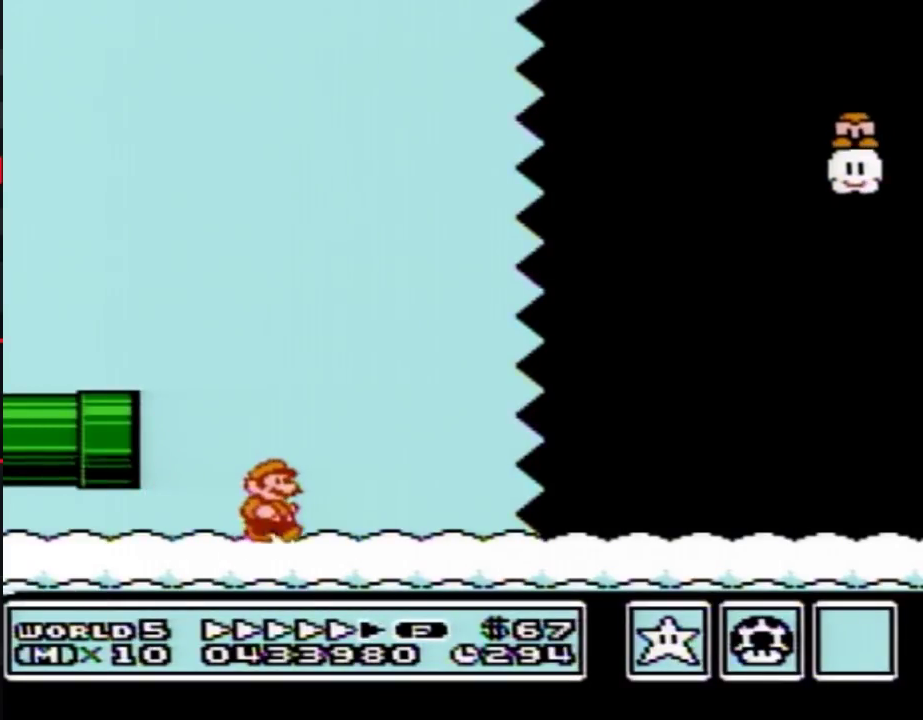
{"buttons": ["B", "DPAD_RIGHT"], "events": []}
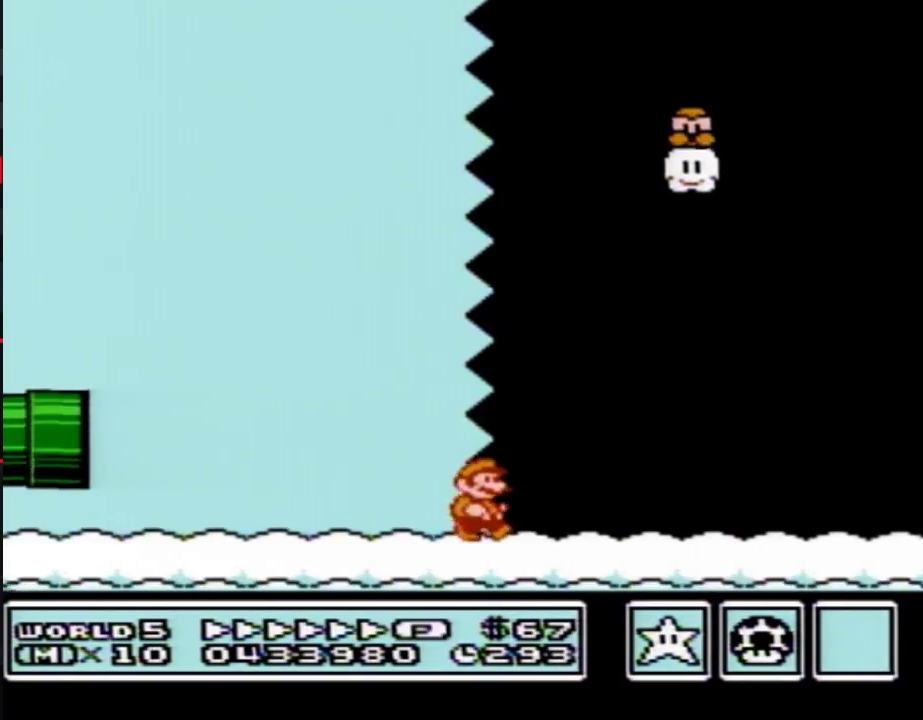
{"buttons": ["B", "DPAD_RIGHT"], "events": []}
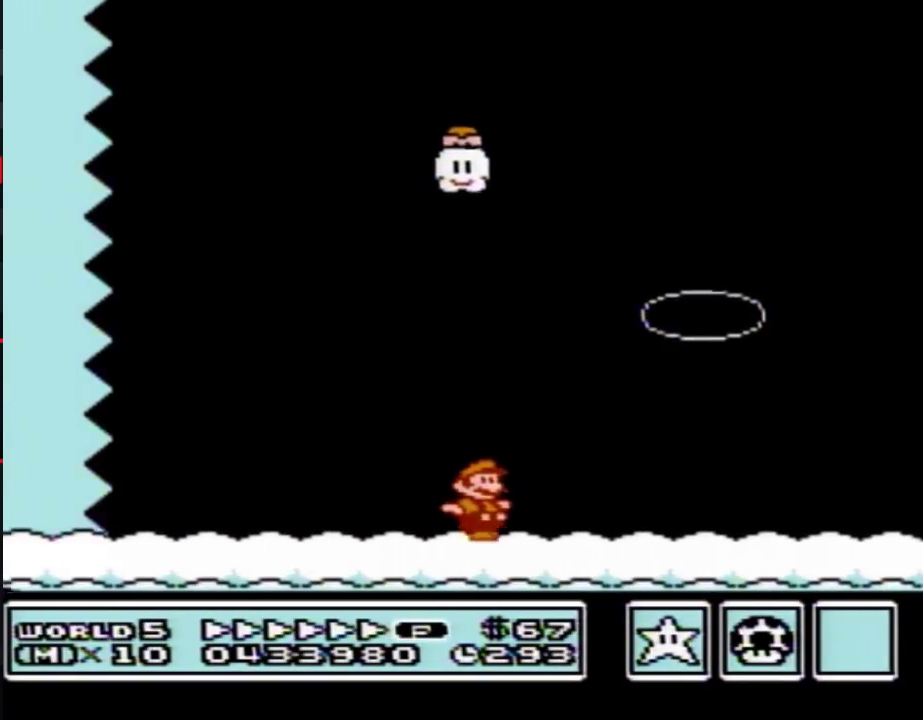
{"buttons": ["A", "B", "DPAD_RIGHT"], "events": [[233, "A", "down"]]}
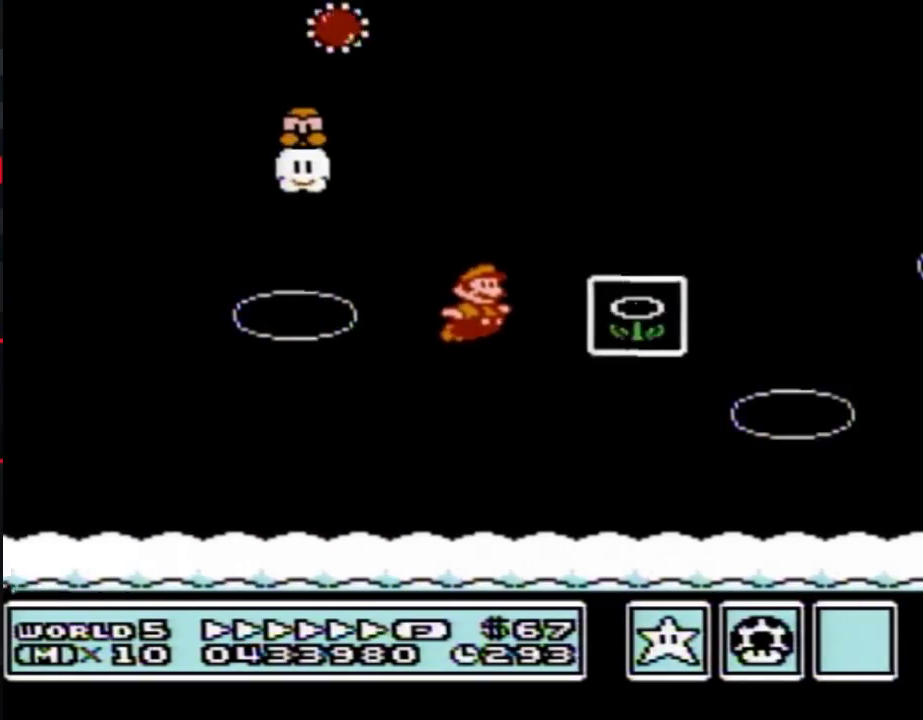
{"buttons": [], "events": [[17, "A", "up"], [33, "B", "up"], [133, "DPAD_RIGHT", "up"]]}